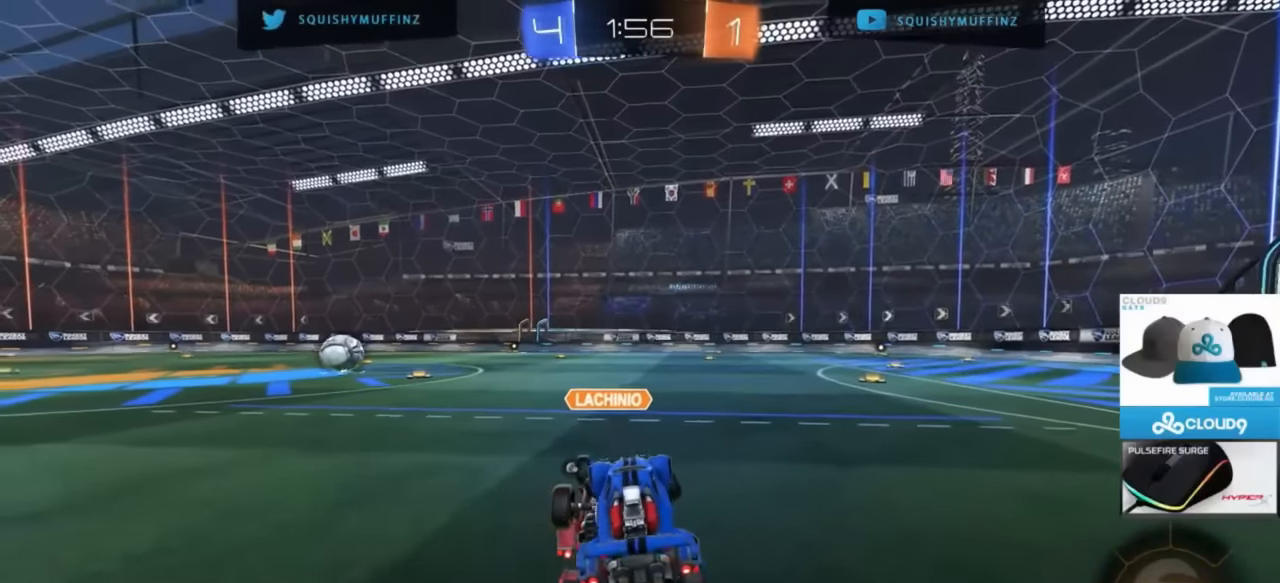
Gameplay with a controller (PlayStation layout); each line is a JSON object with the inputs held at the frame after it. "events" lists button and stick changes between this image and that frame as [ms after this image, input, new state], when the widget could be followed in between.
{"buttons": ["R2"], "left_stick": "left", "right_stick": "center", "events": []}
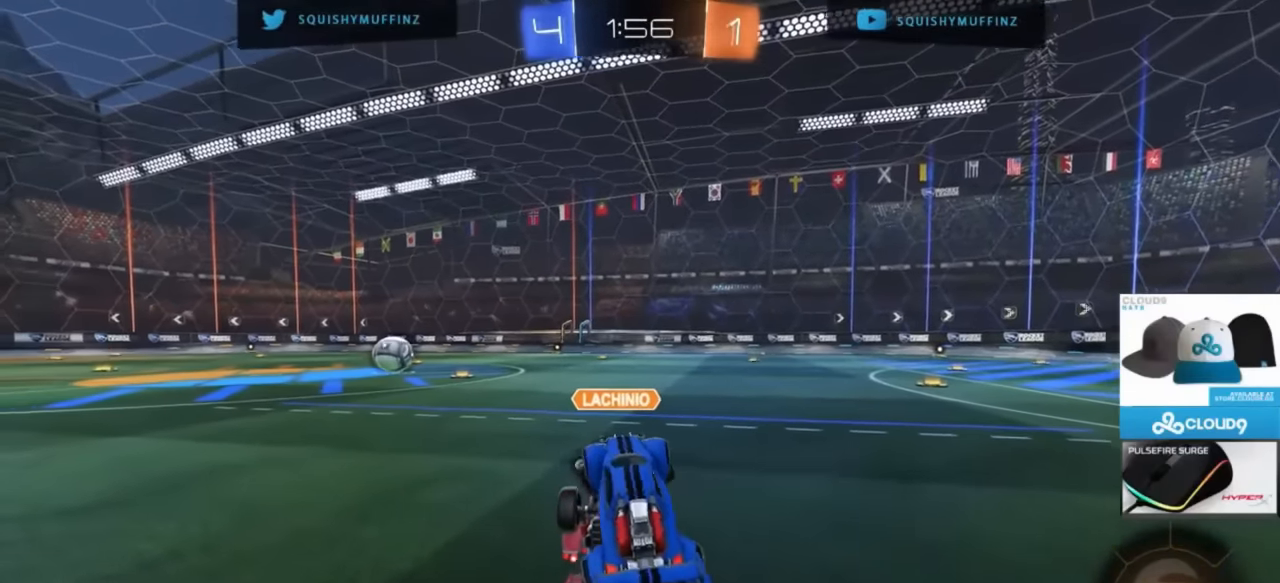
{"buttons": ["R2"], "left_stick": "up-right", "right_stick": "center", "events": [[300, "left_stick", "up-right"]]}
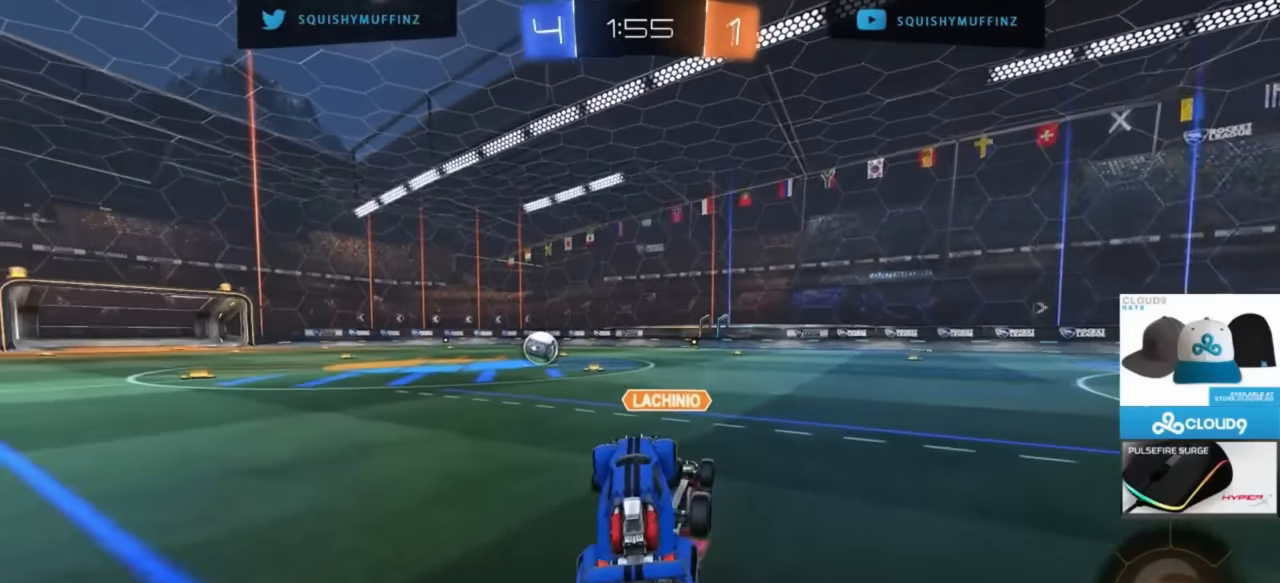
{"buttons": ["R2"], "left_stick": "right", "right_stick": "center", "events": [[133, "R2", "up"], [250, "R2", "down"], [366, "left_stick", "right"]]}
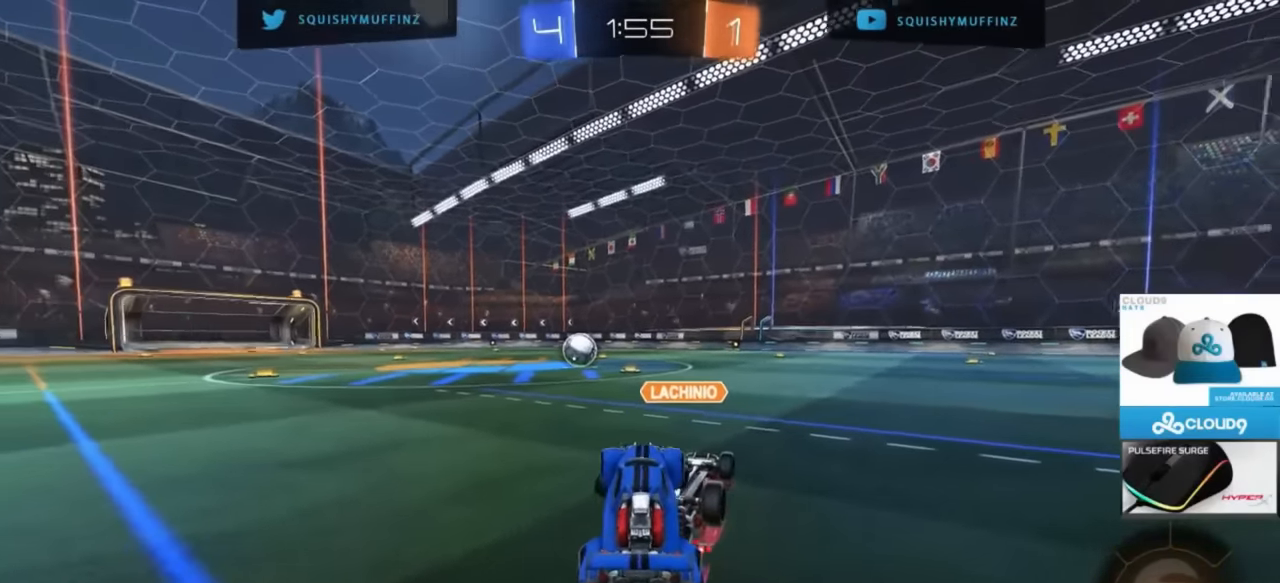
{"buttons": ["R2"], "left_stick": "right", "right_stick": "center", "events": []}
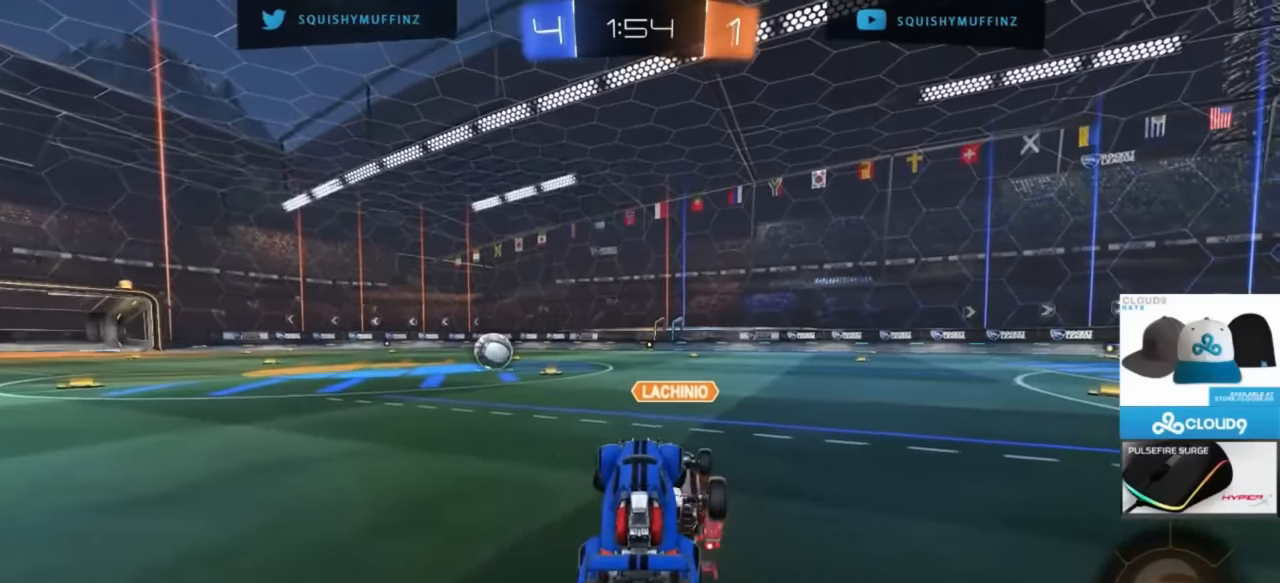
{"buttons": ["R2"], "left_stick": "right", "right_stick": "center", "events": [[50, "left_stick", "center"], [166, "left_stick", "up-right"], [233, "left_stick", "right"]]}
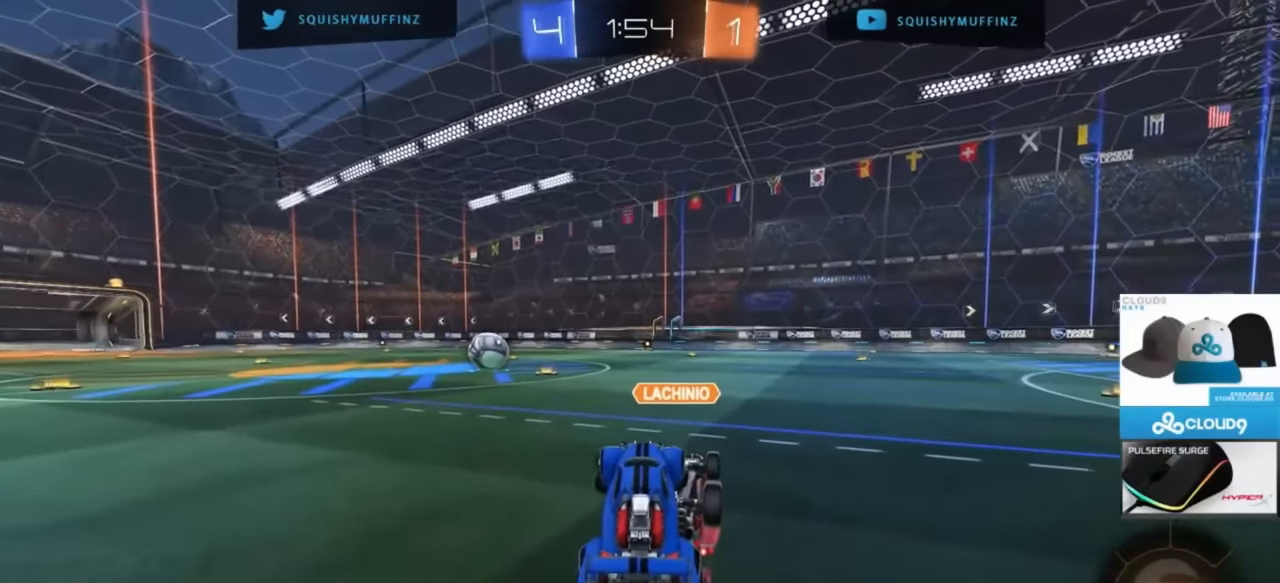
{"buttons": ["R2"], "left_stick": "right", "right_stick": "center", "events": []}
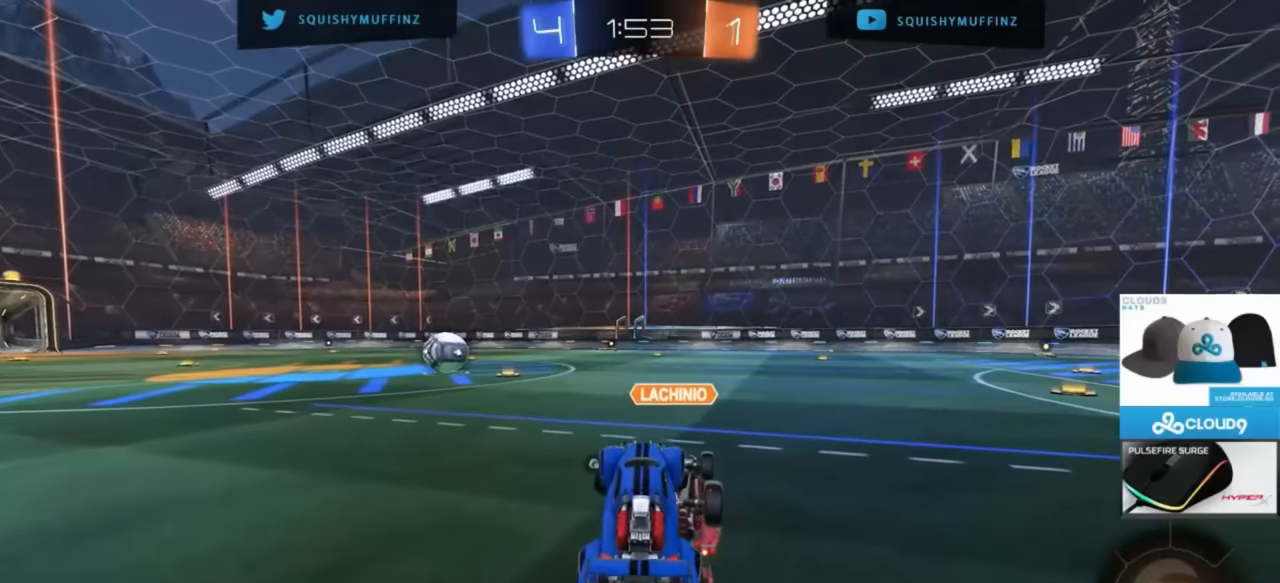
{"buttons": ["R2"], "left_stick": "right", "right_stick": "center", "events": []}
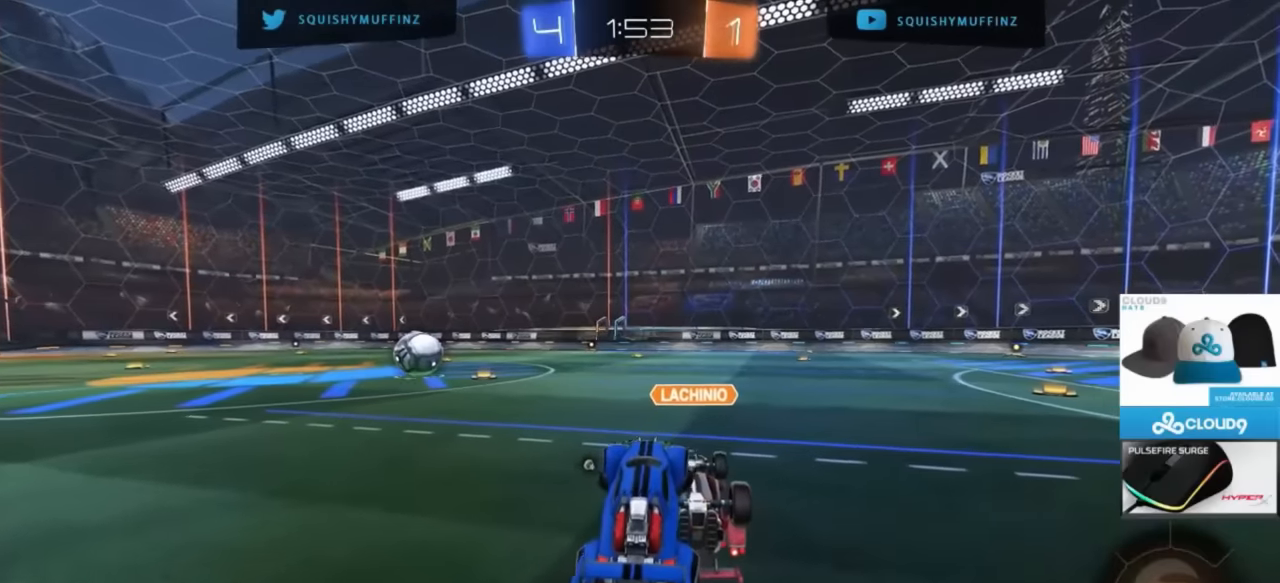
{"buttons": ["R2"], "left_stick": "right", "right_stick": "center", "events": []}
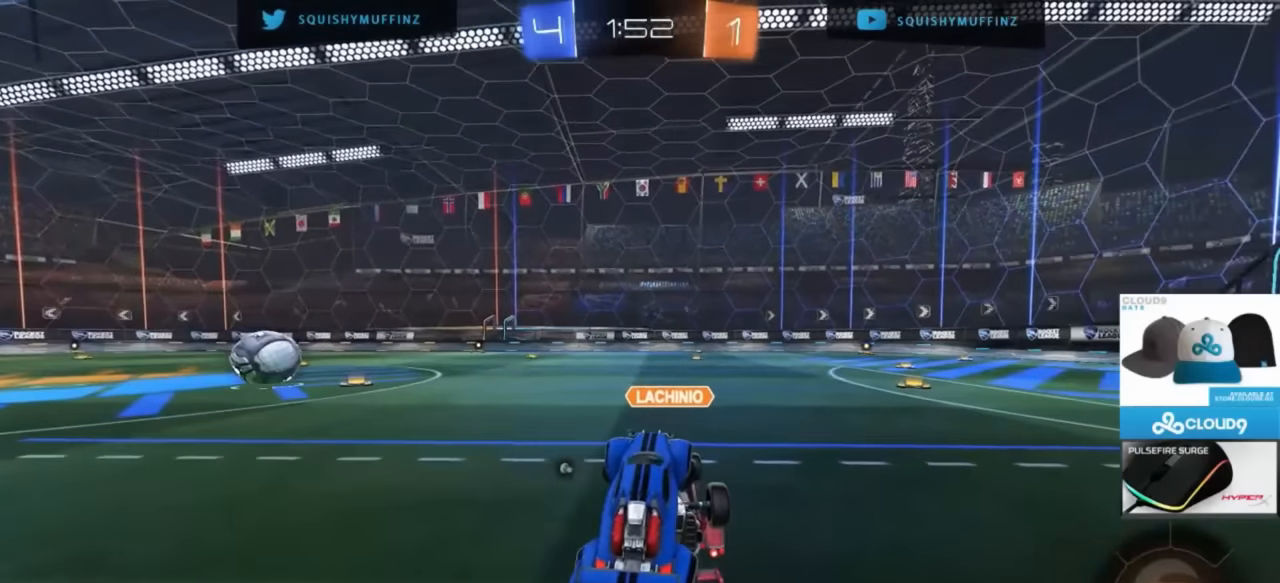
{"buttons": ["R2"], "left_stick": "center", "right_stick": "center", "events": [[266, "left_stick", "up"], [450, "left_stick", "center"]]}
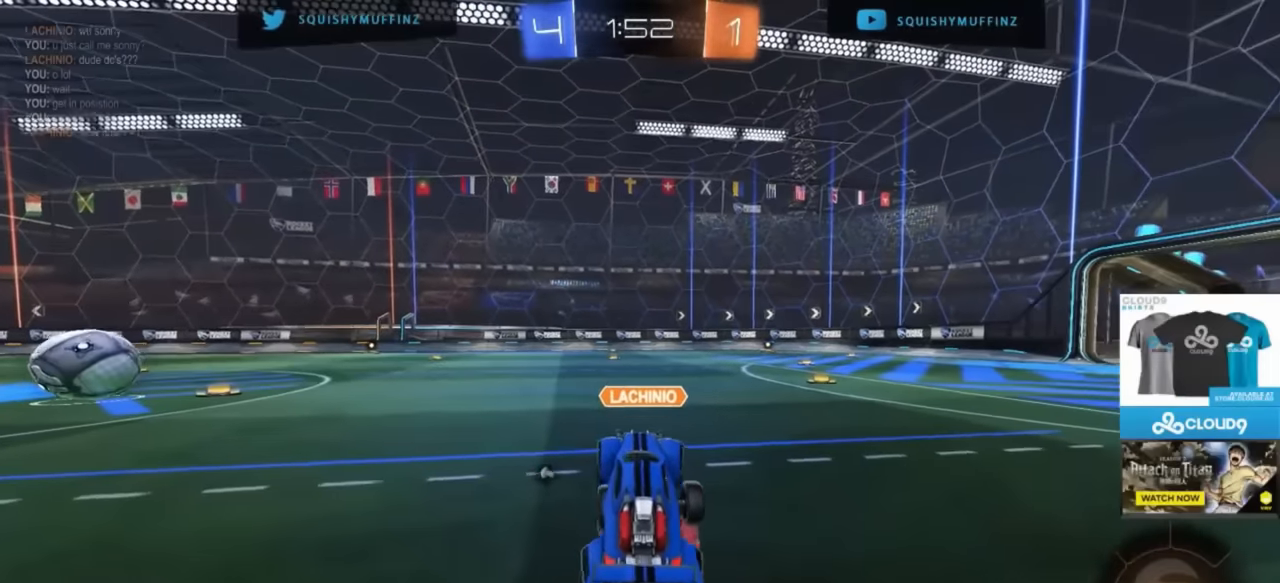
{"buttons": ["R2"], "left_stick": "center", "right_stick": "center", "events": []}
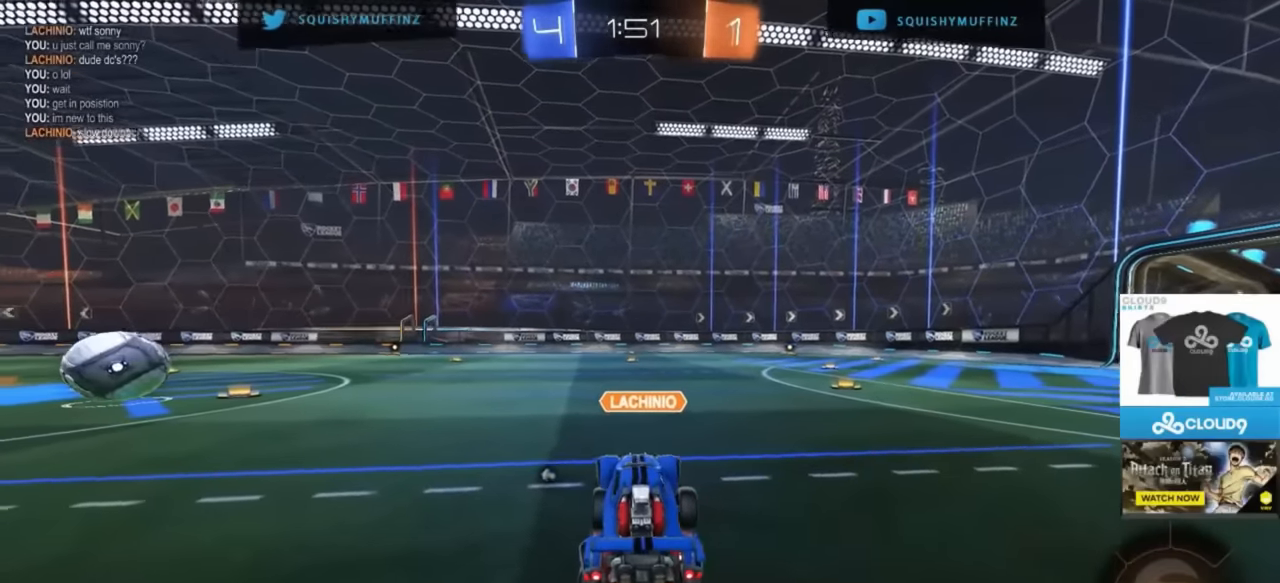
{"buttons": ["R2"], "left_stick": "center", "right_stick": "center", "events": []}
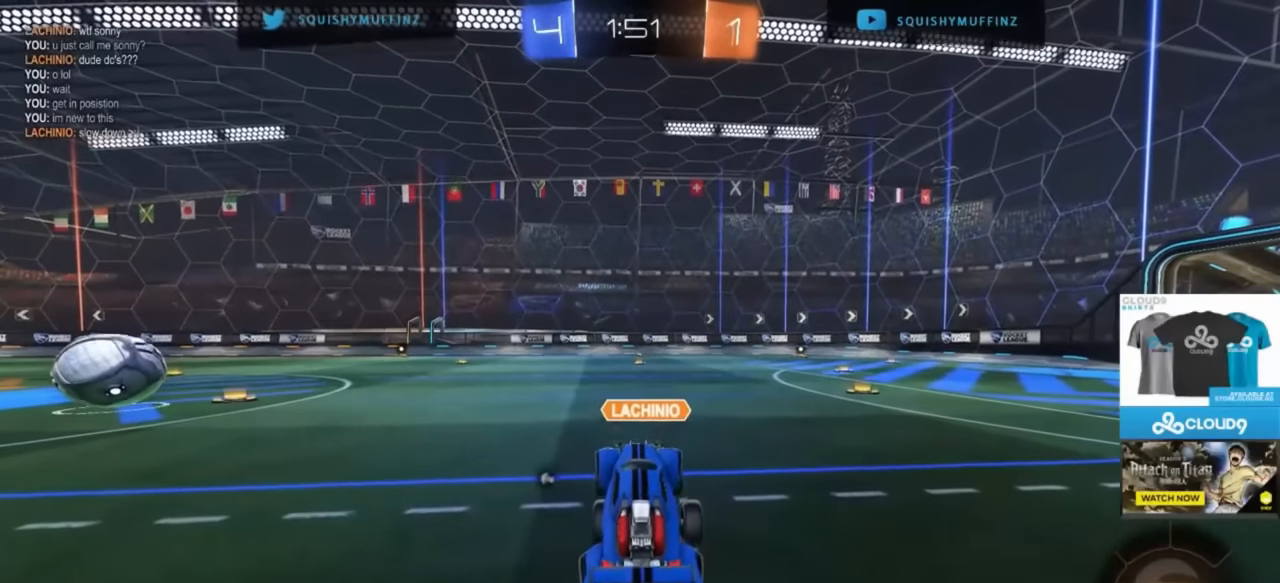
{"buttons": ["R2"], "left_stick": "center", "right_stick": "center", "events": []}
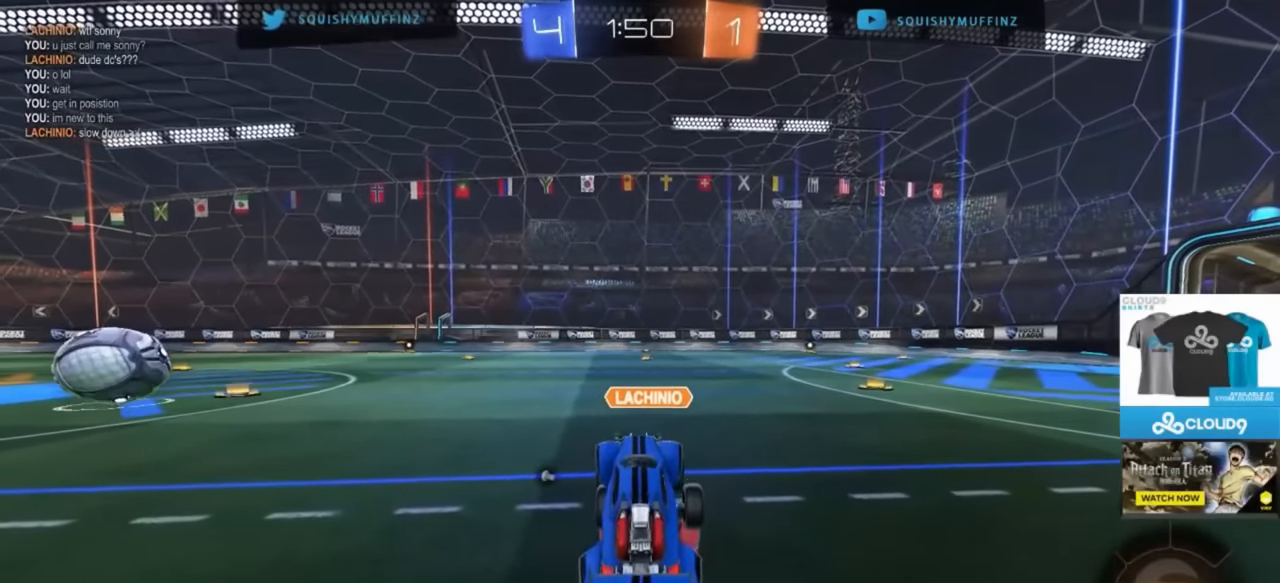
{"buttons": [], "left_stick": "center", "right_stick": "center", "events": [[166, "R2", "up"], [283, "R2", "down"], [400, "R2", "up"]]}
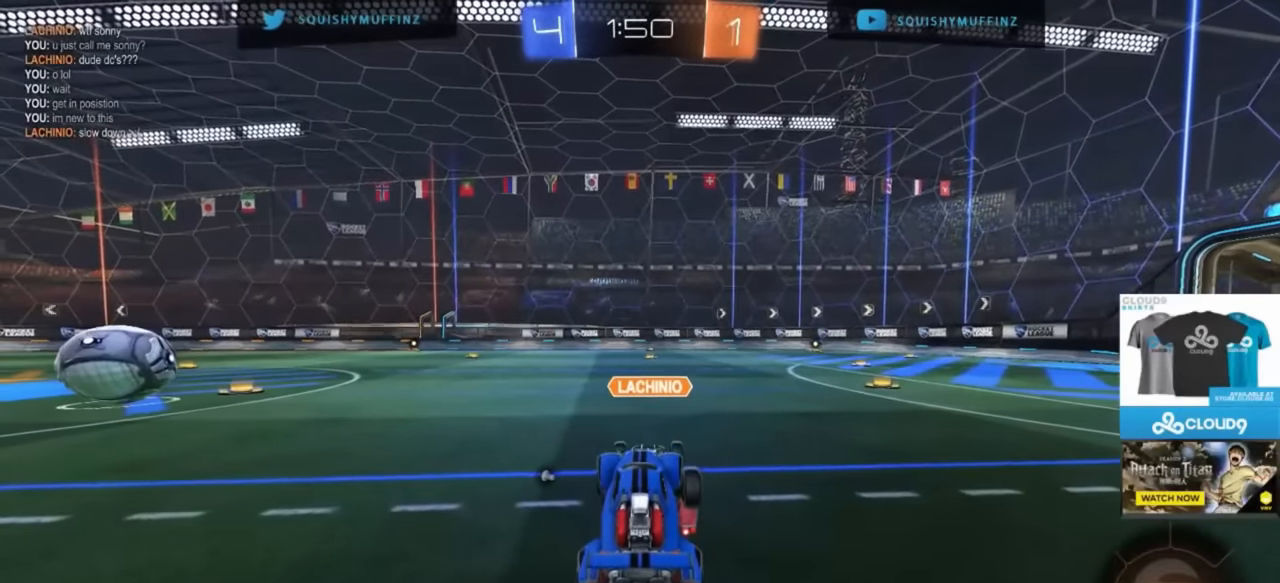
{"buttons": [], "left_stick": "up-right", "right_stick": "center", "events": [[66, "R2", "down"], [433, "R2", "up"], [433, "left_stick", "up-right"]]}
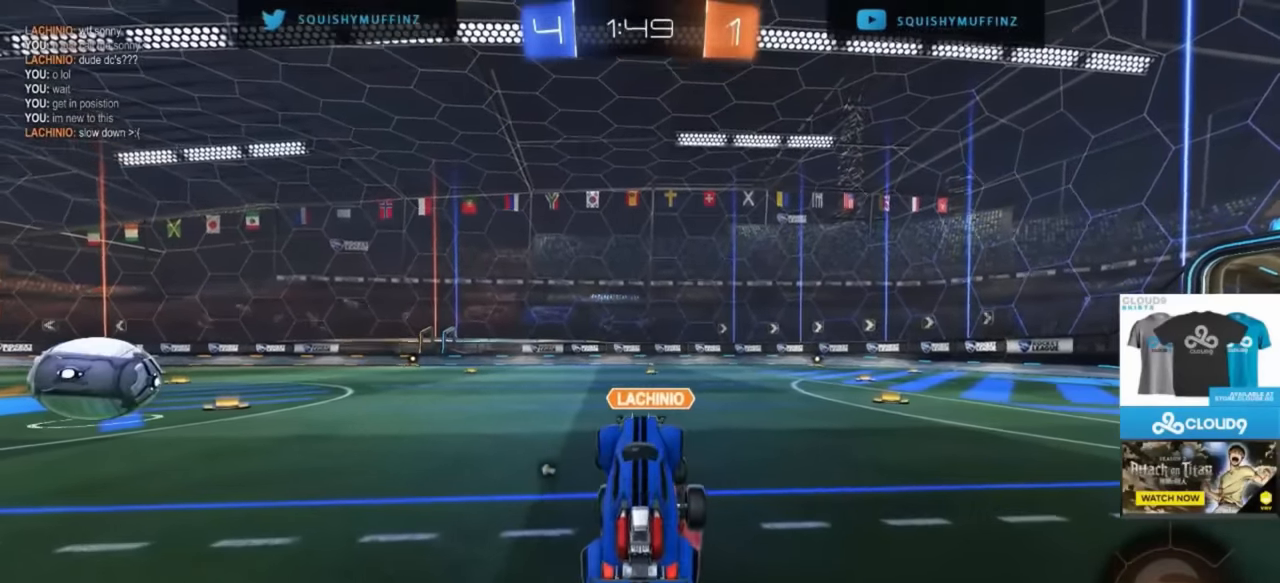
{"buttons": [], "left_stick": "right", "right_stick": "left", "events": [[66, "left_stick", "center"], [233, "R2", "down"], [284, "right_stick", "left"], [400, "R2", "up"], [400, "left_stick", "right"]]}
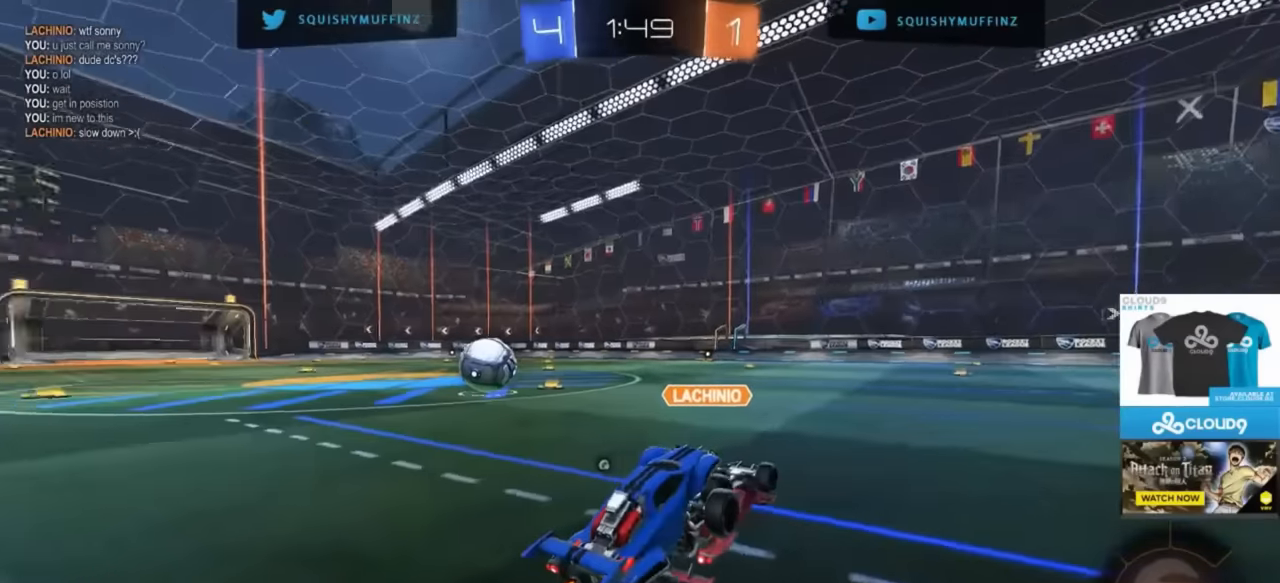
{"buttons": ["R2"], "left_stick": "center", "right_stick": "center", "events": [[67, "left_stick", "center"], [117, "R2", "down"], [200, "right_stick", "center"], [334, "R2", "up"], [500, "R2", "down"]]}
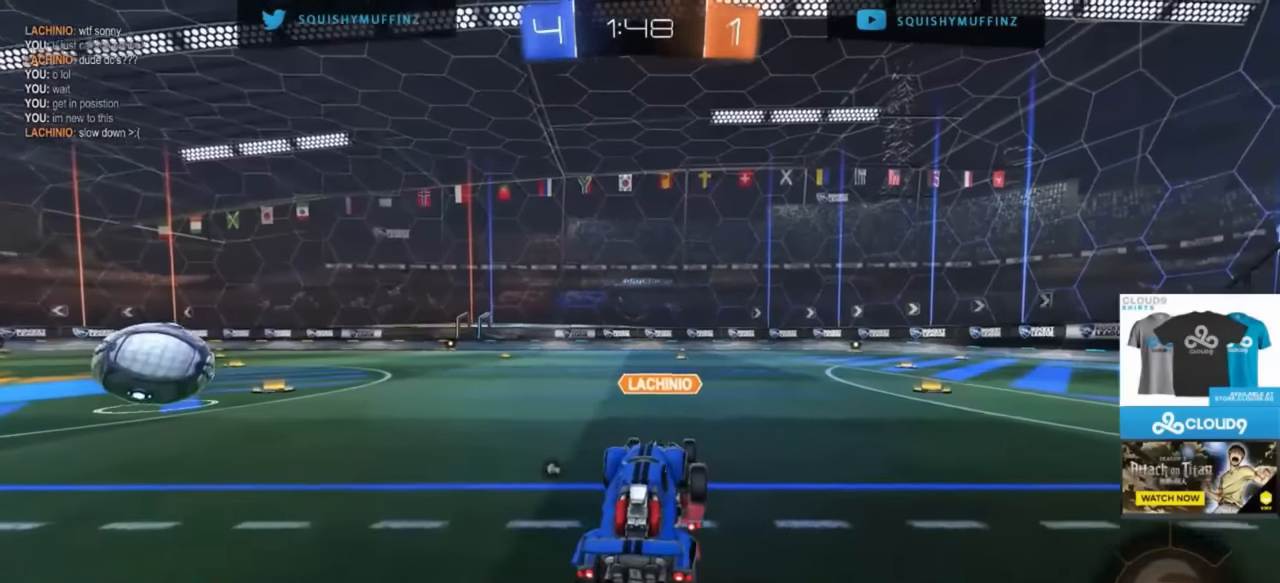
{"buttons": ["R2"], "left_stick": "center", "right_stick": "center", "events": [[284, "R2", "up"], [500, "R2", "down"]]}
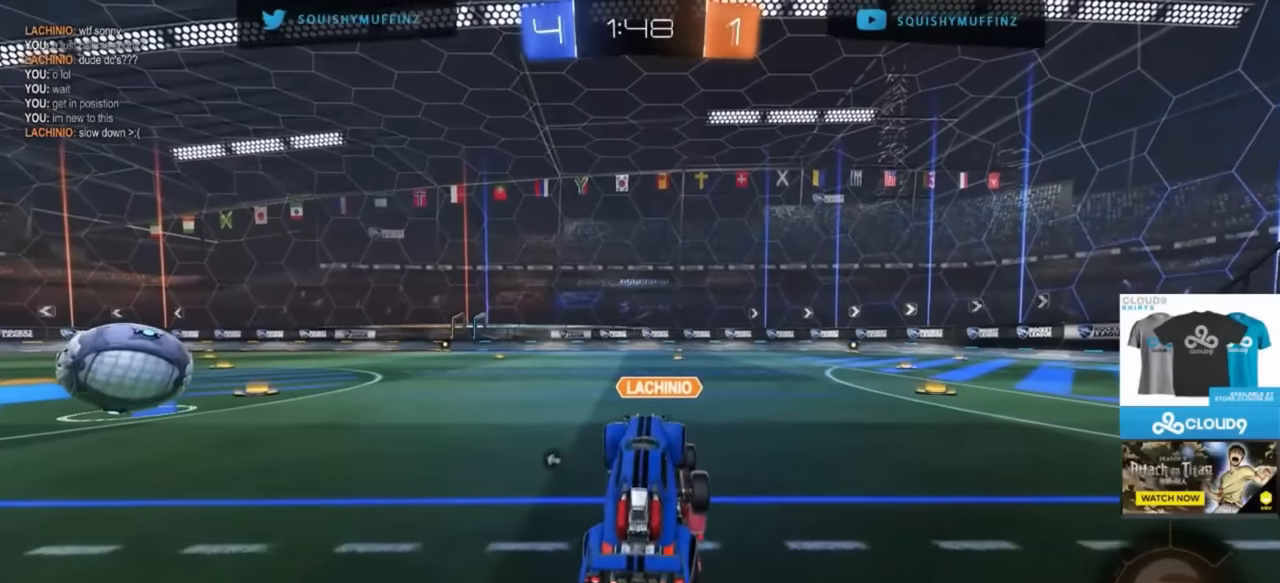
{"buttons": ["R2"], "left_stick": "center", "right_stick": "center", "events": [[117, "R2", "up"], [234, "left_stick", "right"], [400, "R2", "down"], [450, "left_stick", "center"]]}
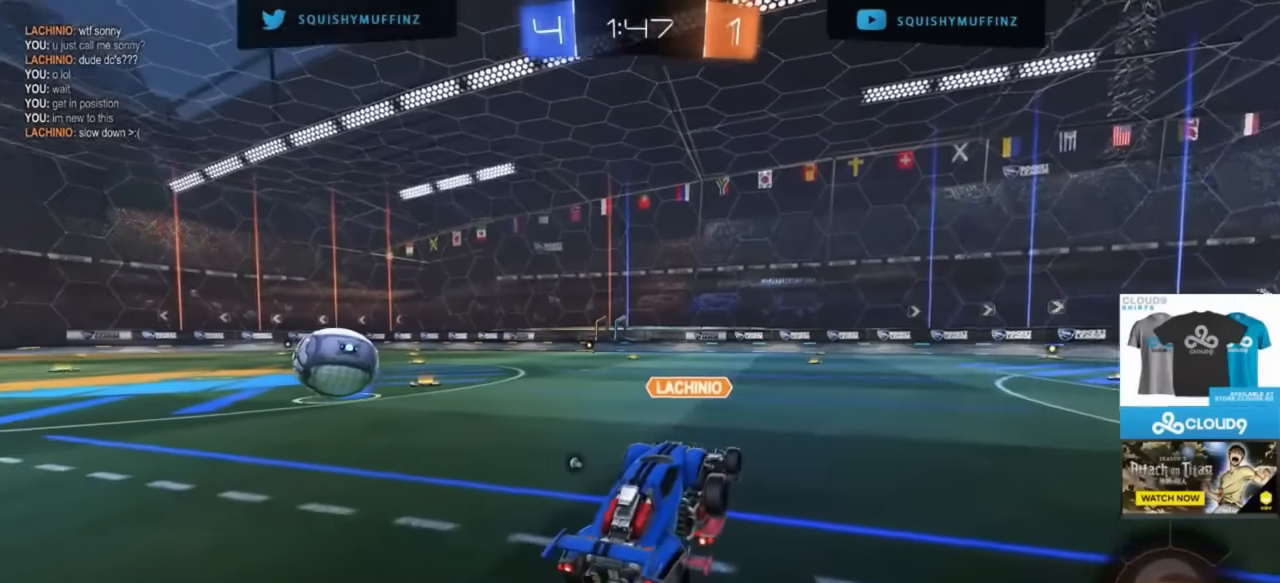
{"buttons": [], "left_stick": "center", "right_stick": "center", "events": [[117, "R2", "up"]]}
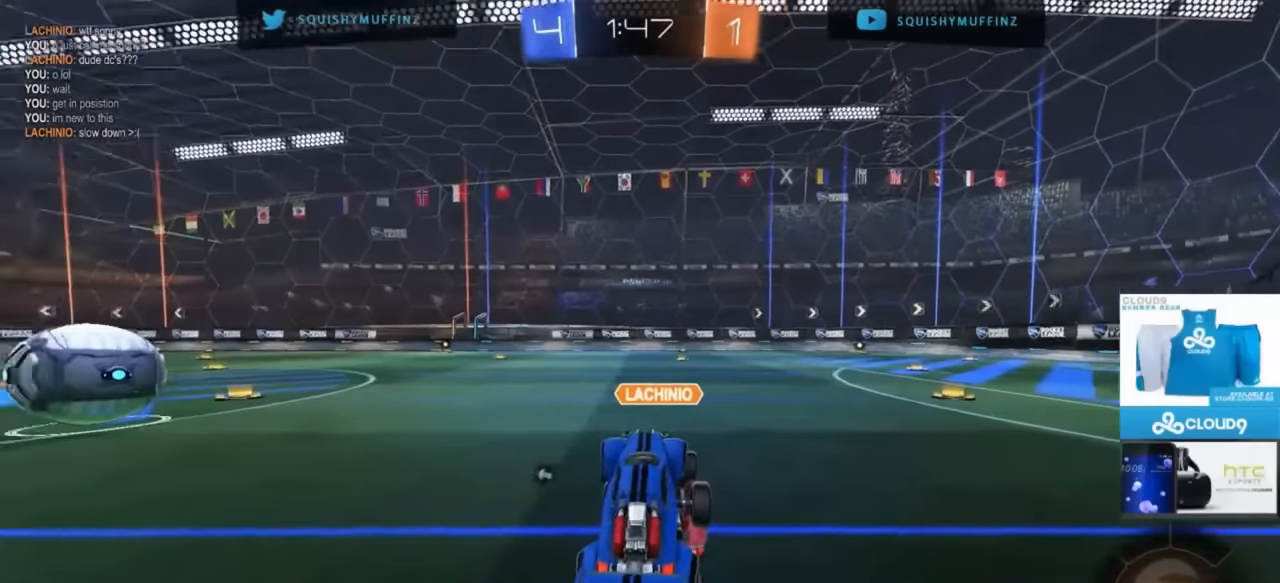
{"buttons": ["R2"], "left_stick": "center", "right_stick": "left", "events": [[217, "R2", "down"], [217, "right_stick", "left"]]}
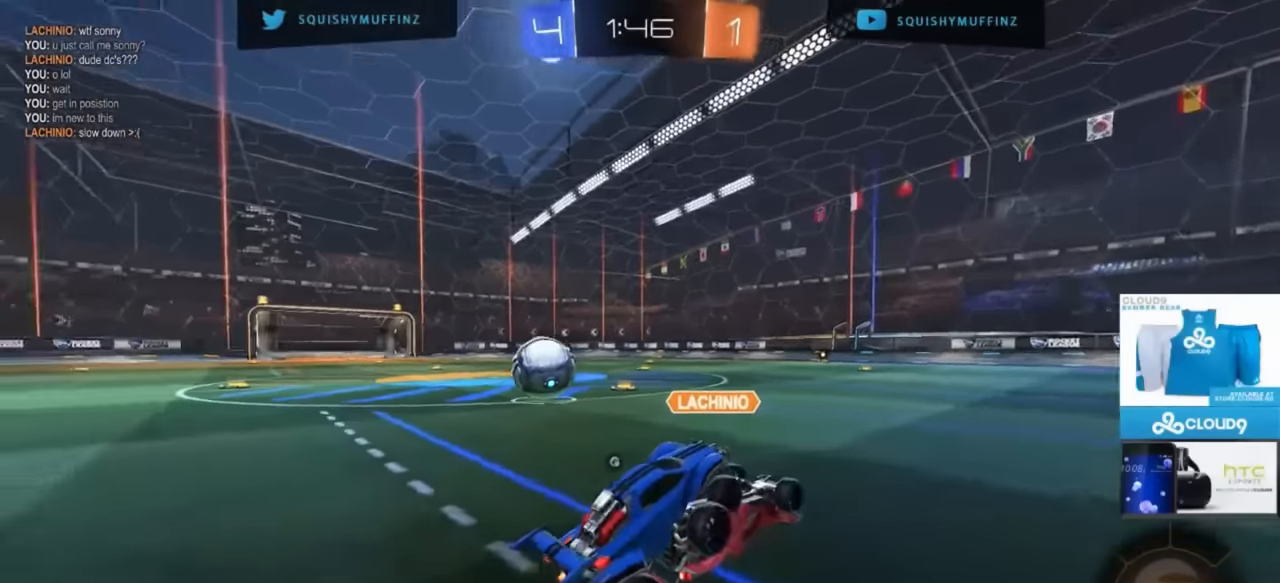
{"buttons": [], "left_stick": "center", "right_stick": "left", "events": [[67, "R2", "up"], [67, "right_stick", "center"], [434, "right_stick", "left"]]}